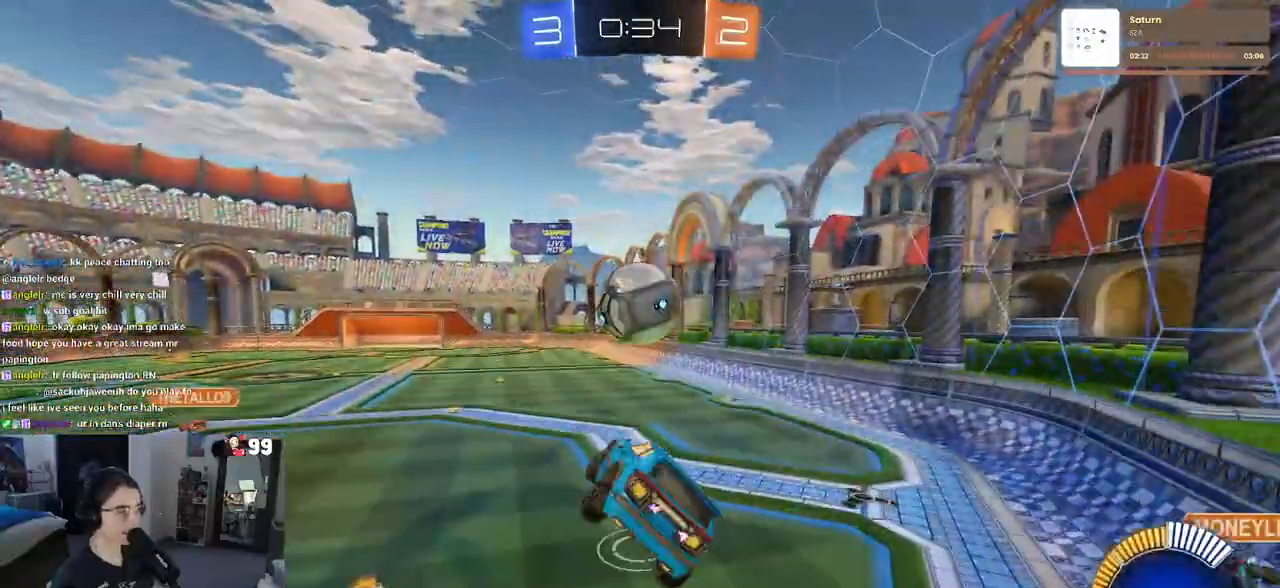
Gameplay with a controller (PlayStation layout); each line is a JSON object with the inputs held at the frame after it. "events" lists button and stick changes between this image and that frame as [ms after this image, input, new state], when the widget could be followed in between.
{"buttons": [], "left_stick": "center", "right_stick": "center", "events": [[150, "left_stick", "center"]]}
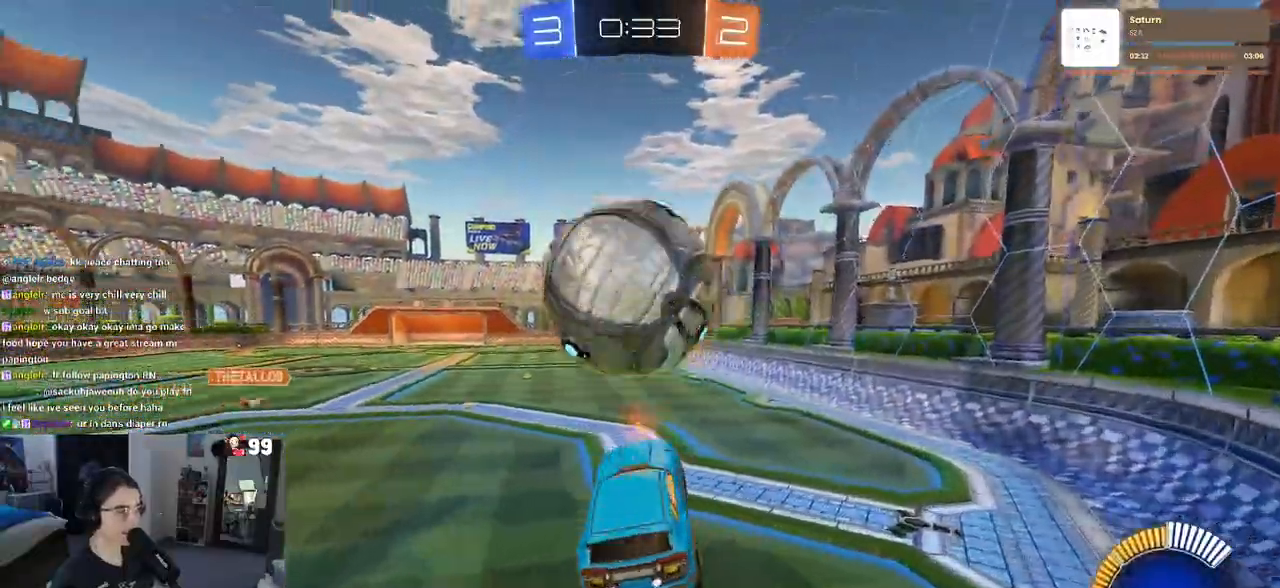
{"buttons": ["R2"], "left_stick": "center", "right_stick": "center", "events": [[183, "R2", "down"], [183, "left_stick", "up-right"], [483, "left_stick", "center"]]}
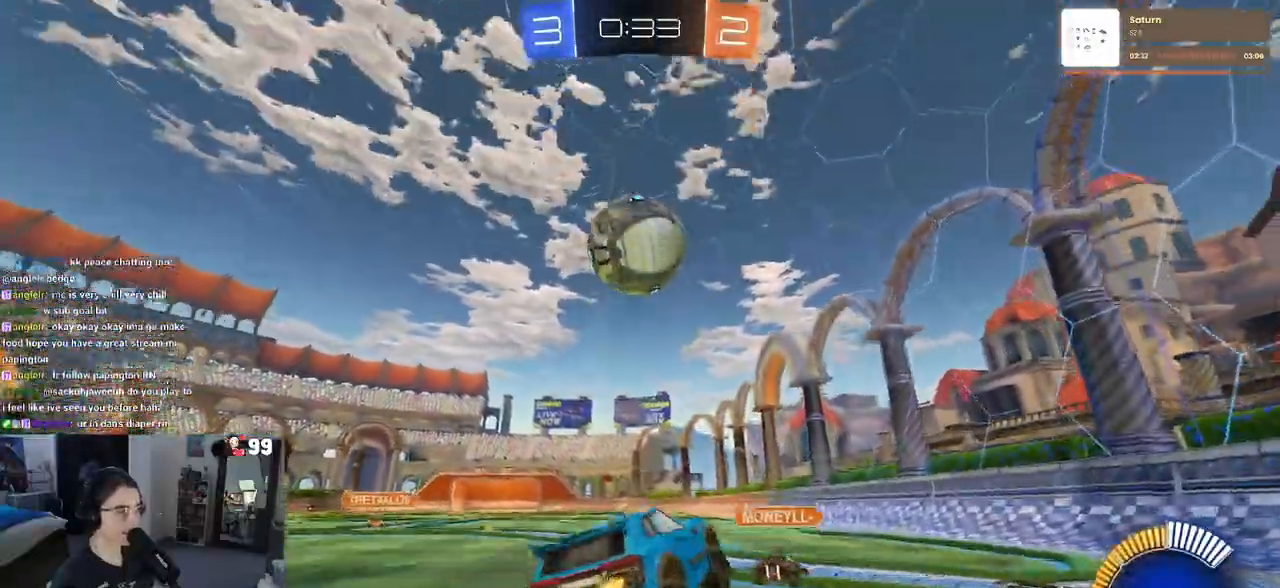
{"buttons": ["R2"], "left_stick": "center", "right_stick": "center", "events": [[83, "left_stick", "left"], [200, "R1", "down"], [250, "left_stick", "center"], [383, "R1", "up"]]}
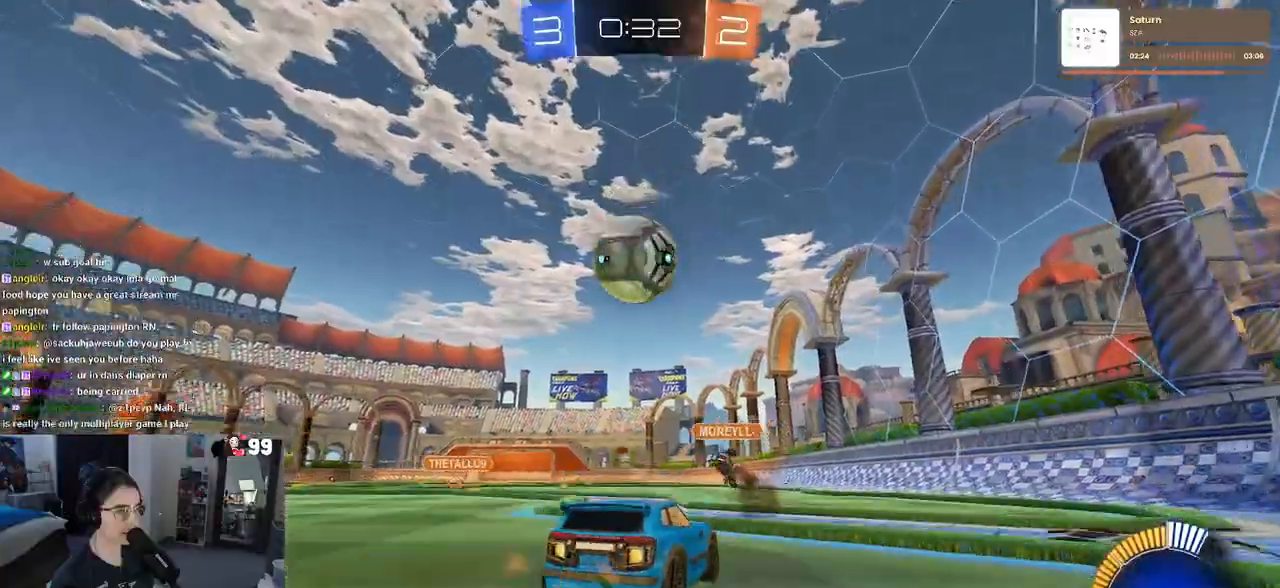
{"buttons": ["R2"], "left_stick": "left", "right_stick": "center", "events": [[67, "left_stick", "left"], [133, "left_stick", "center"], [467, "left_stick", "left"]]}
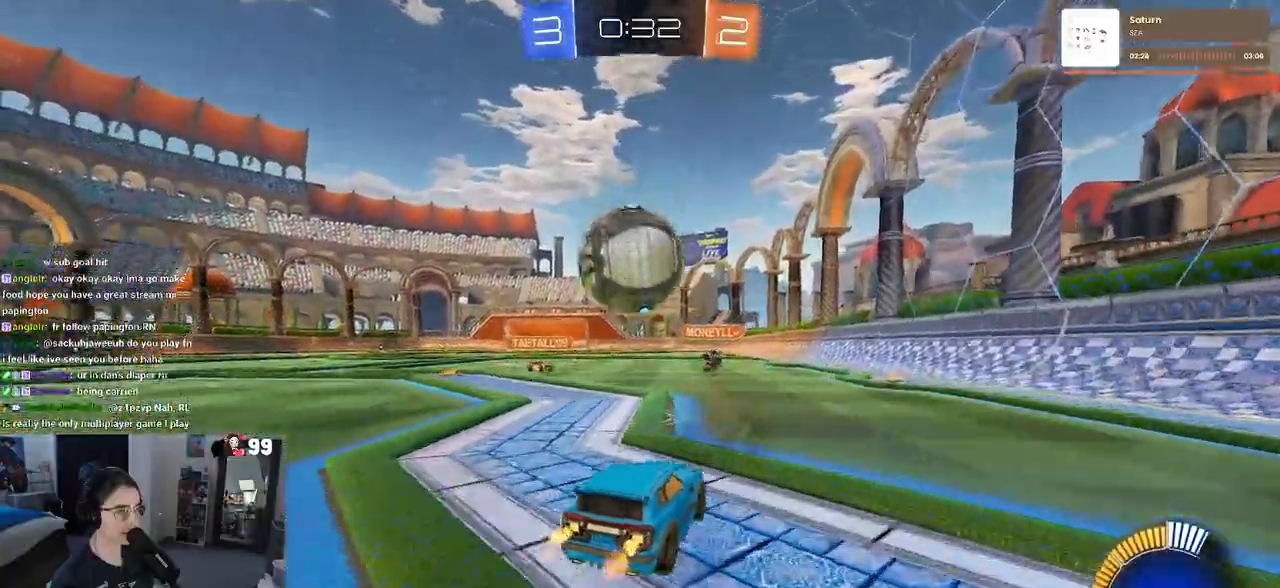
{"buttons": ["R2"], "left_stick": "up-right", "right_stick": "center", "events": [[100, "R2", "up"], [133, "left_stick", "down"], [150, "CROSS", "down"], [150, "R2", "down"], [367, "CROSS", "up"], [367, "left_stick", "center"], [467, "left_stick", "up-right"]]}
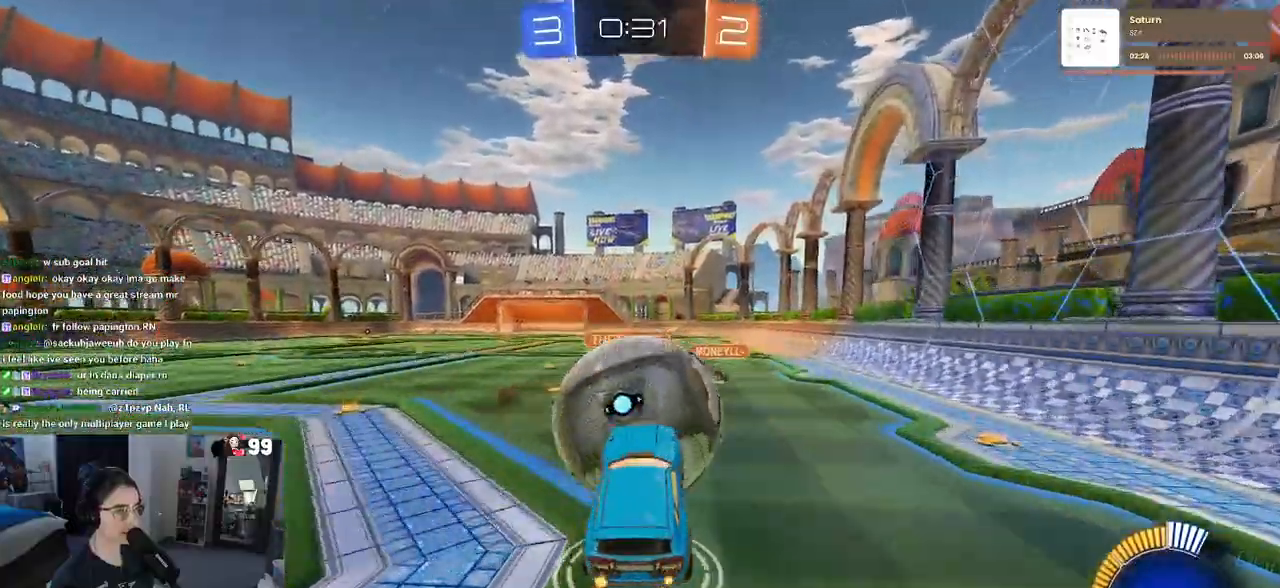
{"buttons": ["R2"], "left_stick": "down", "right_stick": "center", "events": [[33, "left_stick", "up"], [67, "R1", "down"], [83, "CROSS", "down"], [200, "left_stick", "down-left"], [233, "CROSS", "up"], [283, "left_stick", "down"], [417, "R1", "up"]]}
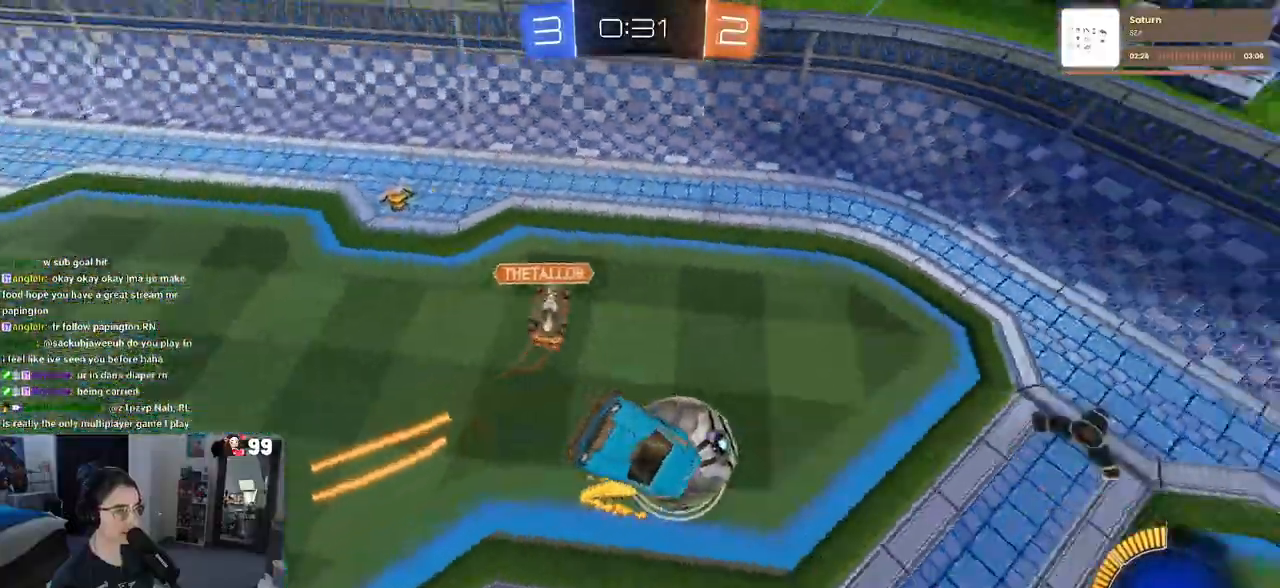
{"buttons": [], "left_stick": "down-right", "right_stick": "center", "events": [[17, "R2", "up"], [283, "left_stick", "down-right"]]}
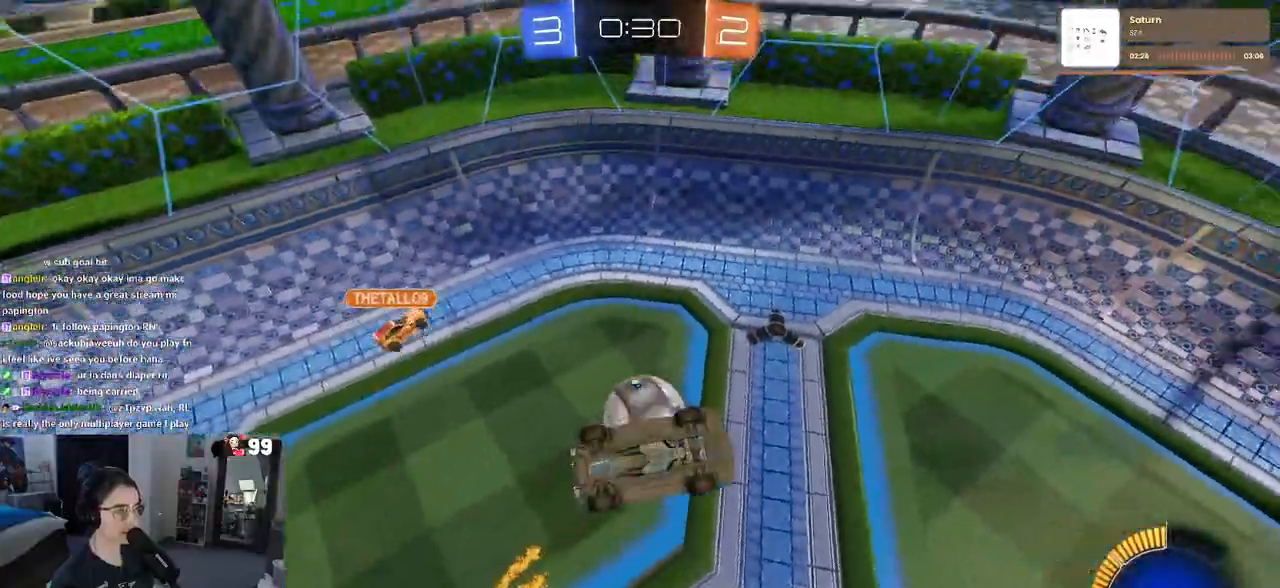
{"buttons": ["L1", "R2"], "left_stick": "down-left", "right_stick": "center", "events": [[33, "left_stick", "right"], [100, "L1", "down"], [283, "left_stick", "up"], [367, "R2", "down"], [450, "left_stick", "left"], [500, "left_stick", "down-left"]]}
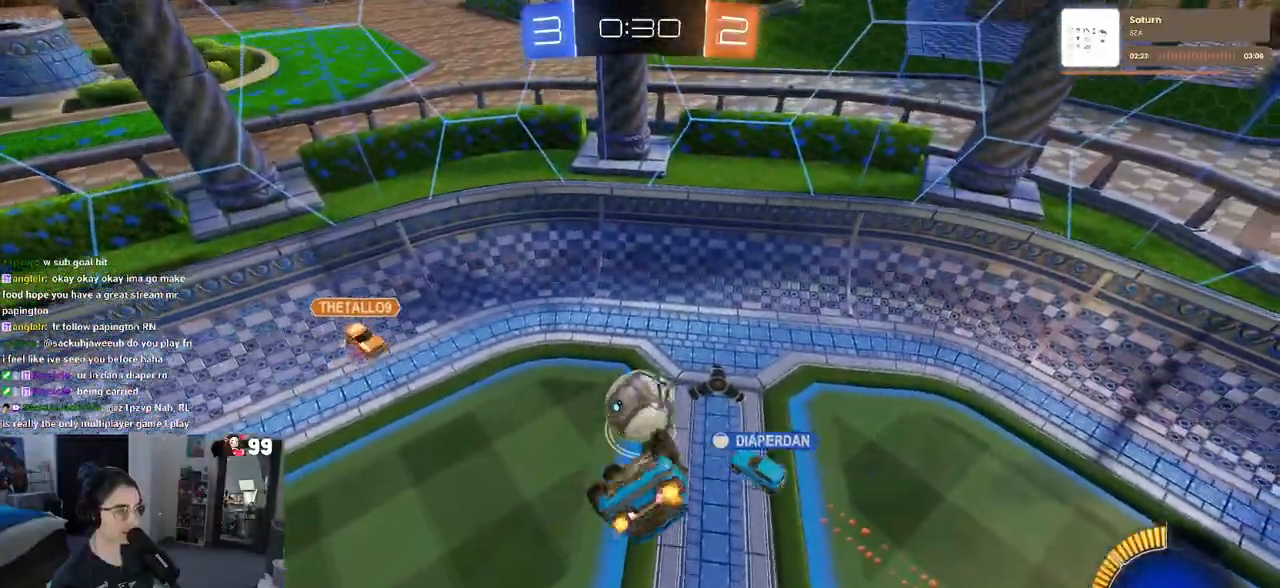
{"buttons": ["R2"], "left_stick": "center", "right_stick": "center", "events": [[50, "R1", "down"], [100, "left_stick", "down"], [283, "L1", "up"], [317, "R1", "up"], [433, "left_stick", "center"]]}
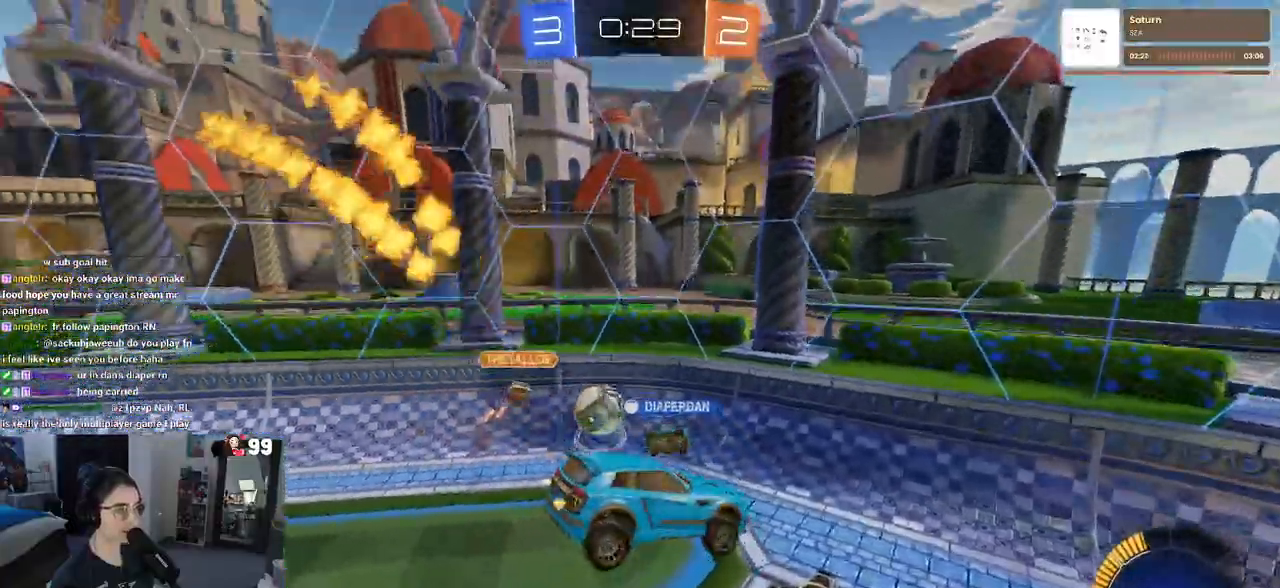
{"buttons": ["CROSS", "R2"], "left_stick": "up", "right_stick": "center", "events": [[83, "left_stick", "down"], [233, "left_stick", "center"], [283, "left_stick", "up"], [467, "CROSS", "down"]]}
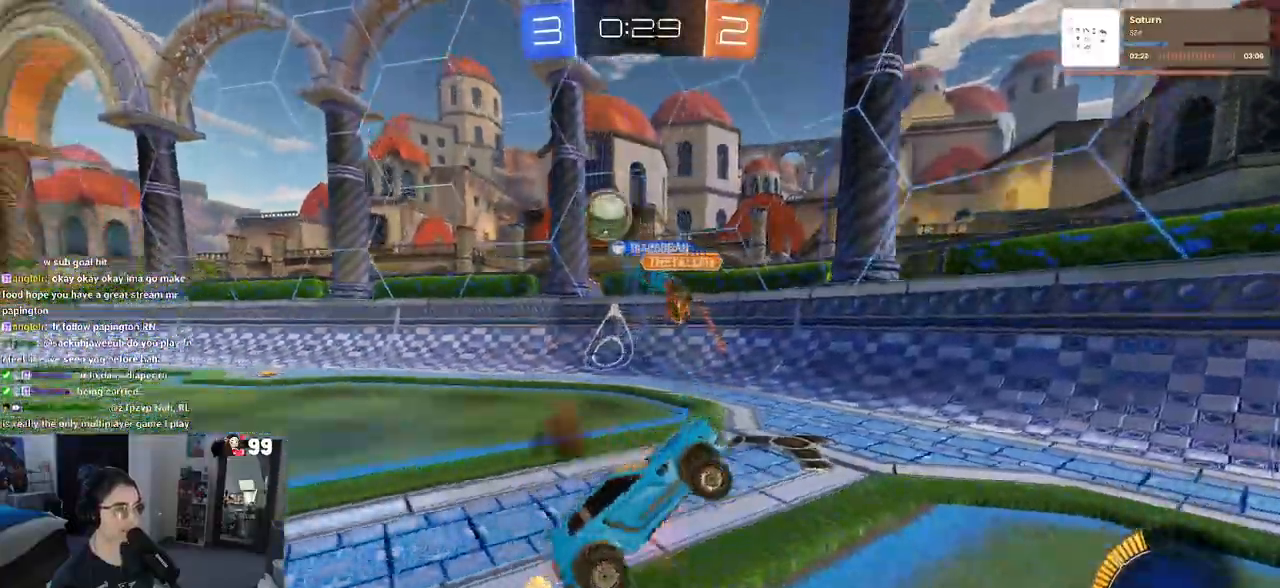
{"buttons": ["SQUARE", "R2"], "left_stick": "right", "right_stick": "center", "events": [[17, "CROSS", "up"], [83, "left_stick", "up-left"], [183, "left_stick", "center"], [233, "left_stick", "right"], [433, "SQUARE", "down"]]}
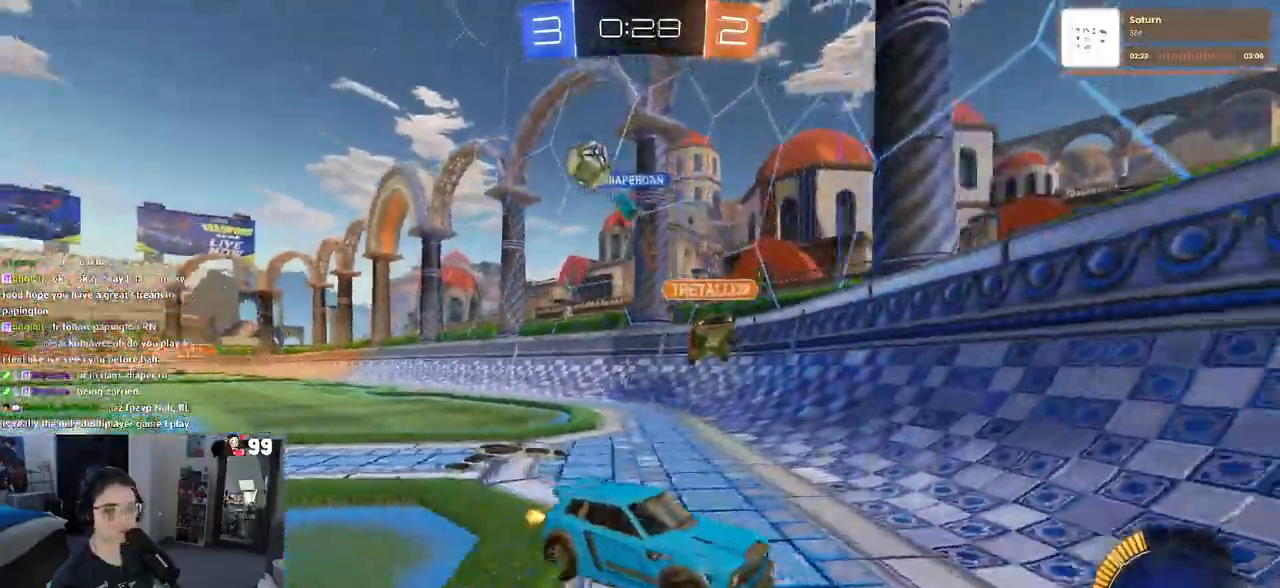
{"buttons": ["R2"], "left_stick": "right", "right_stick": "center", "events": [[33, "SQUARE", "up"]]}
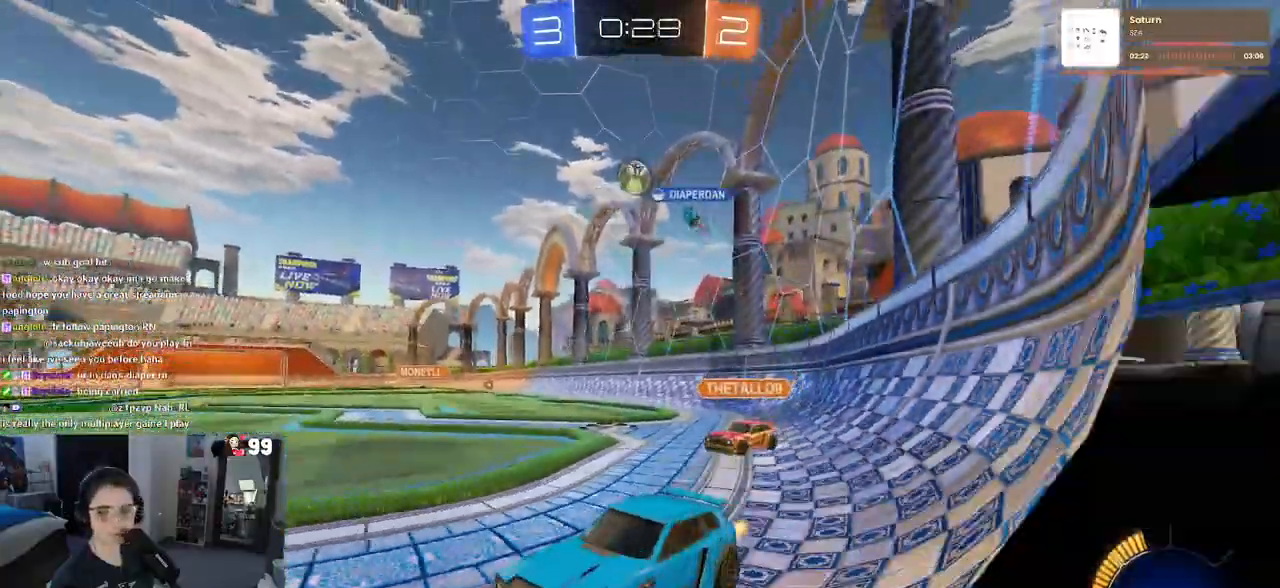
{"buttons": ["R2"], "left_stick": "right", "right_stick": "center", "events": []}
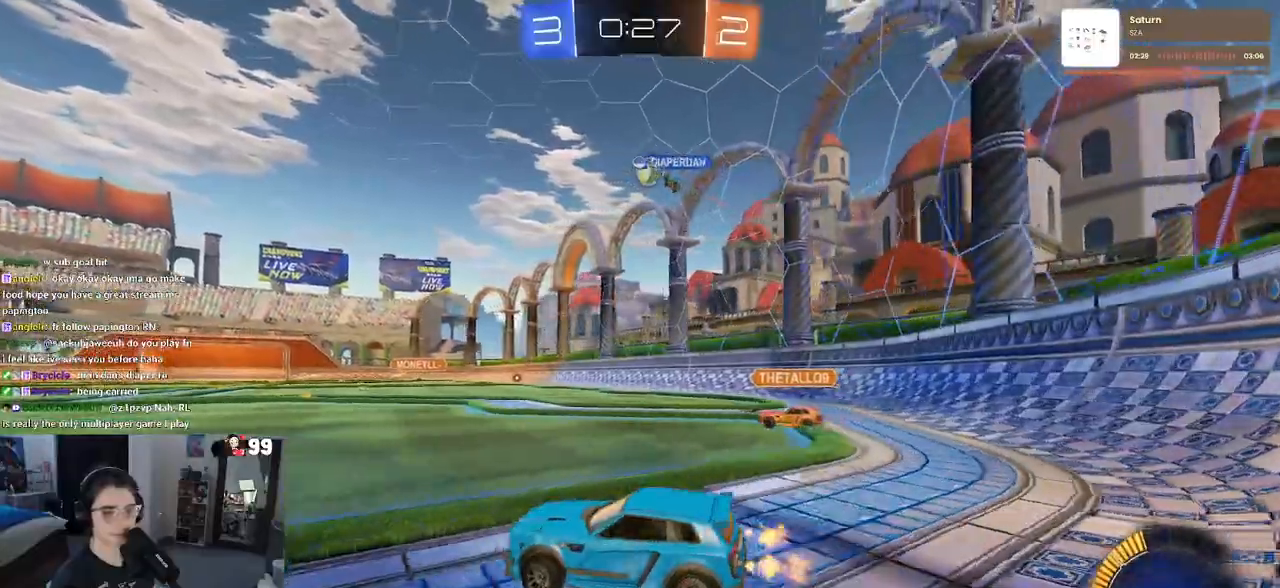
{"buttons": ["R2"], "left_stick": "center", "right_stick": "center", "events": [[133, "left_stick", "center"], [200, "left_stick", "left"], [367, "left_stick", "center"]]}
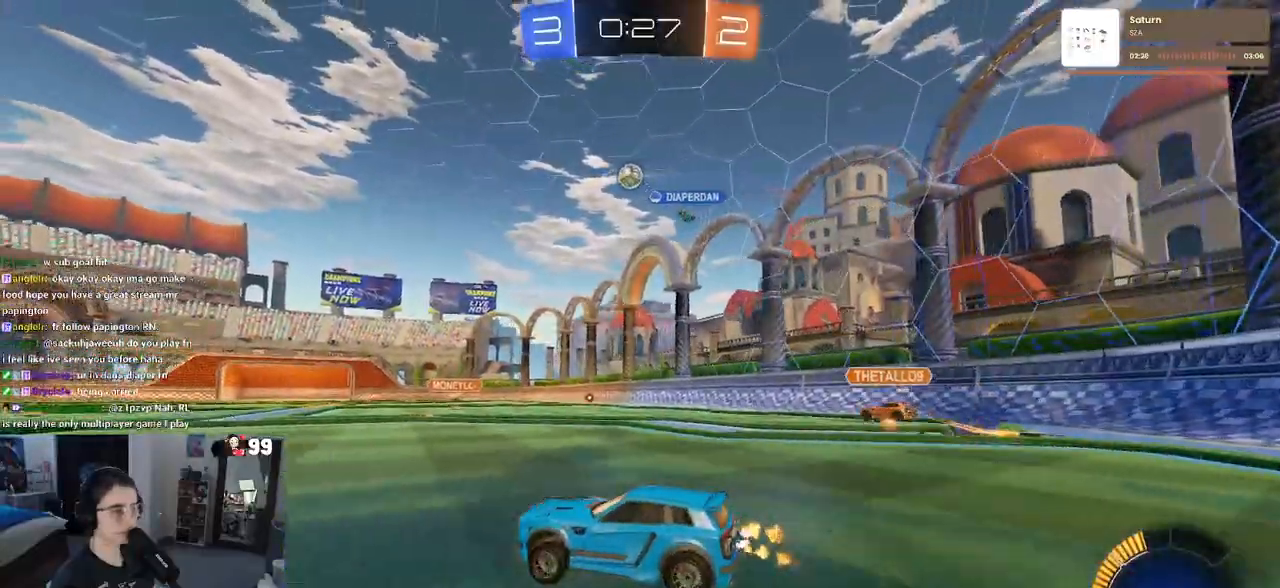
{"buttons": ["R2"], "left_stick": "center", "right_stick": "center", "events": [[50, "left_stick", "left"], [300, "left_stick", "center"]]}
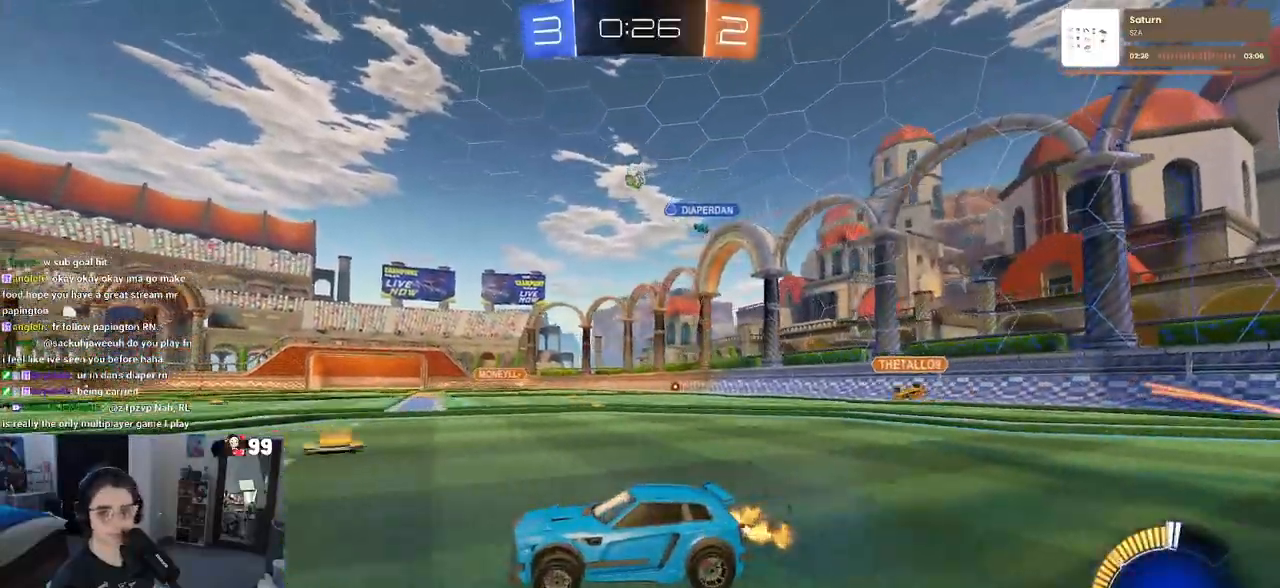
{"buttons": ["SQUARE", "R2"], "left_stick": "down-left", "right_stick": "center", "events": [[117, "CROSS", "down"], [167, "left_stick", "up-left"], [217, "CROSS", "up"], [267, "CROSS", "down"], [333, "SQUARE", "down"], [367, "CROSS", "up"], [367, "left_stick", "down-left"]]}
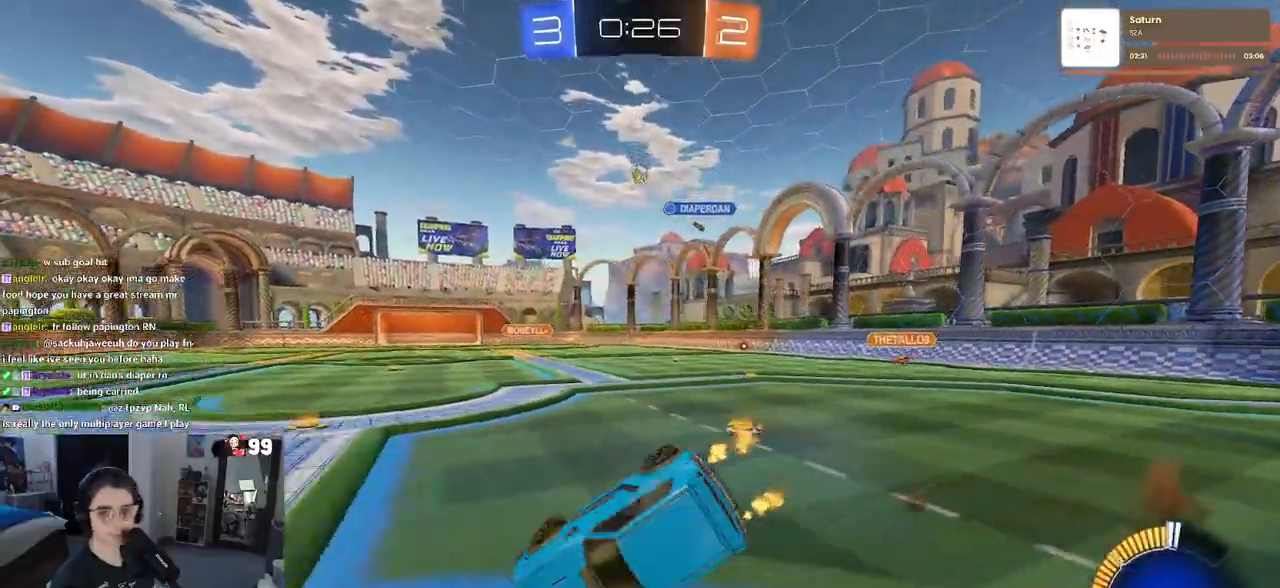
{"buttons": ["SQUARE", "R2"], "left_stick": "down-left", "right_stick": "center", "events": []}
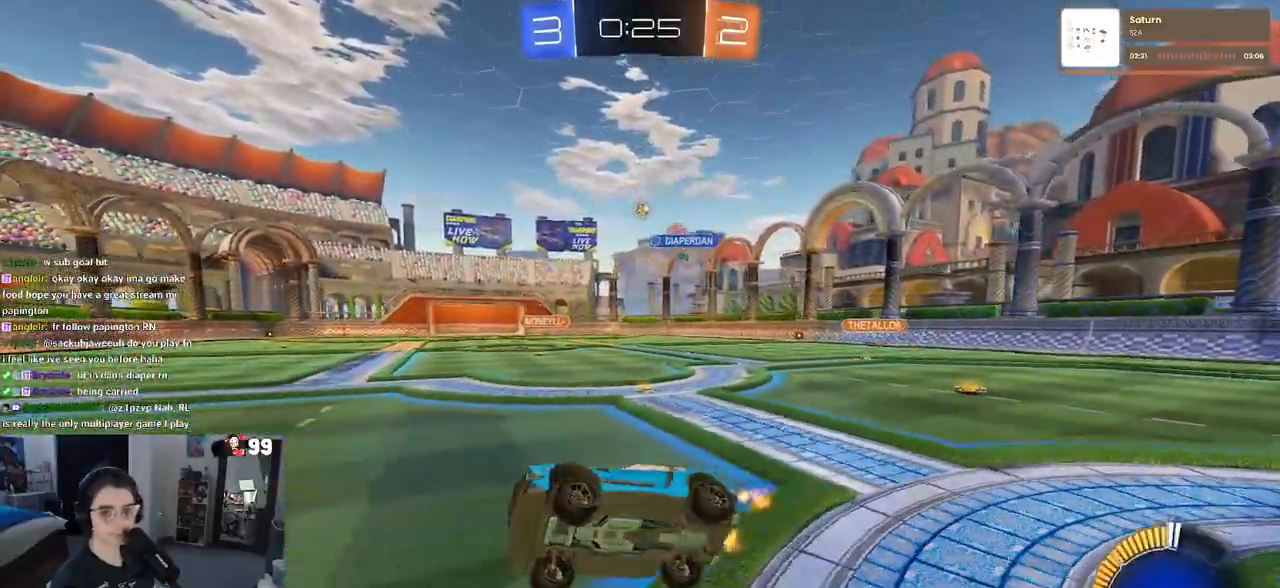
{"buttons": ["R2"], "left_stick": "left", "right_stick": "center", "events": [[33, "SQUARE", "up"], [50, "left_stick", "center"], [500, "left_stick", "left"]]}
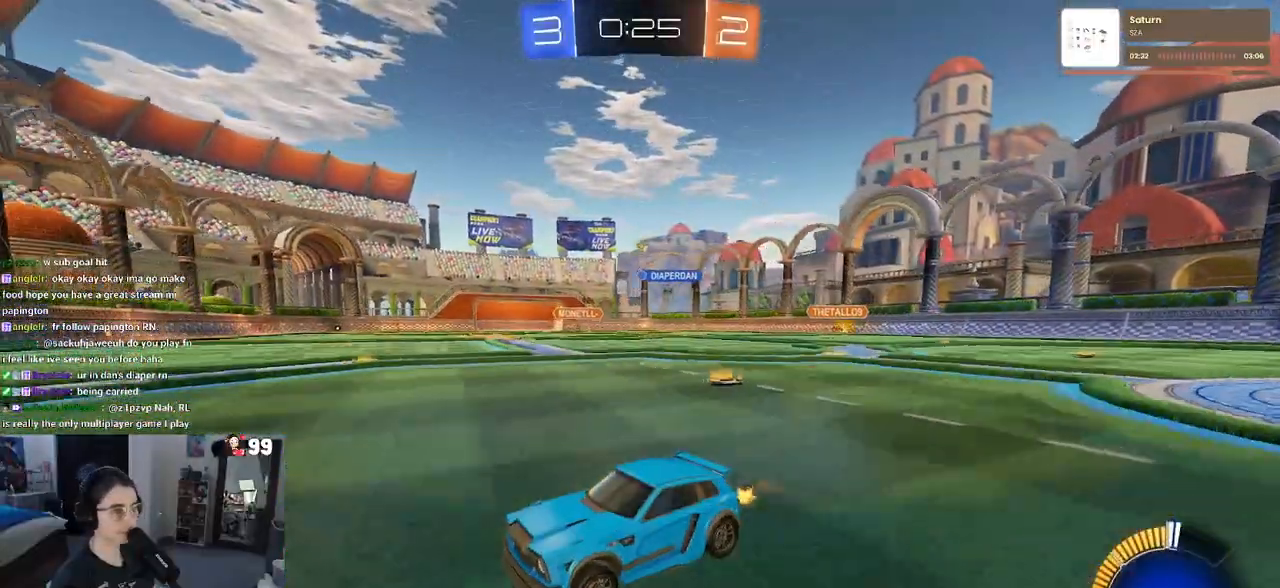
{"buttons": ["R1", "R2"], "left_stick": "right", "right_stick": "center", "events": [[167, "R1", "down"], [183, "left_stick", "center"], [267, "left_stick", "right"]]}
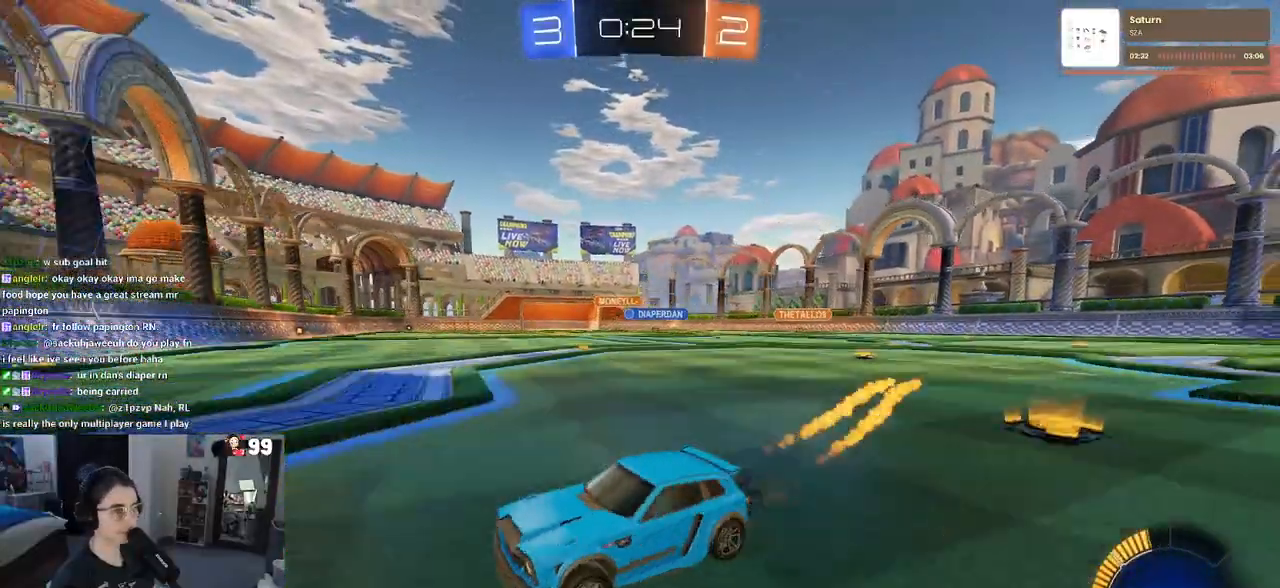
{"buttons": ["R2"], "left_stick": "right", "right_stick": "center", "events": [[50, "SQUARE", "down"], [167, "SQUARE", "up"], [500, "R1", "up"]]}
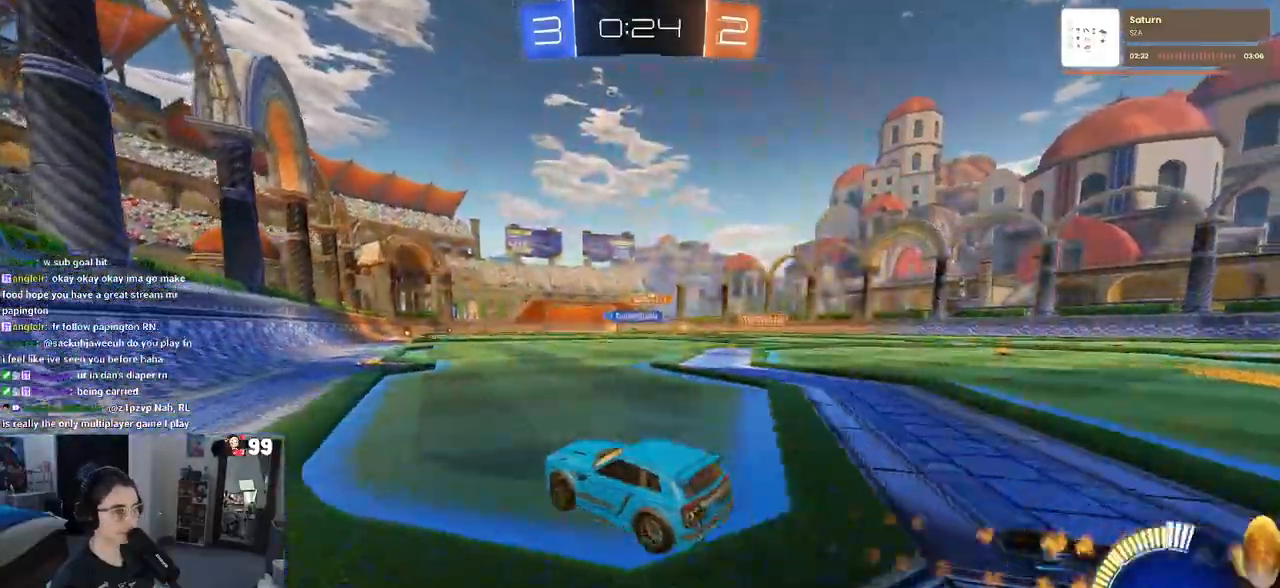
{"buttons": ["L2"], "left_stick": "right", "right_stick": "center", "events": [[350, "R2", "up"], [367, "L2", "down"]]}
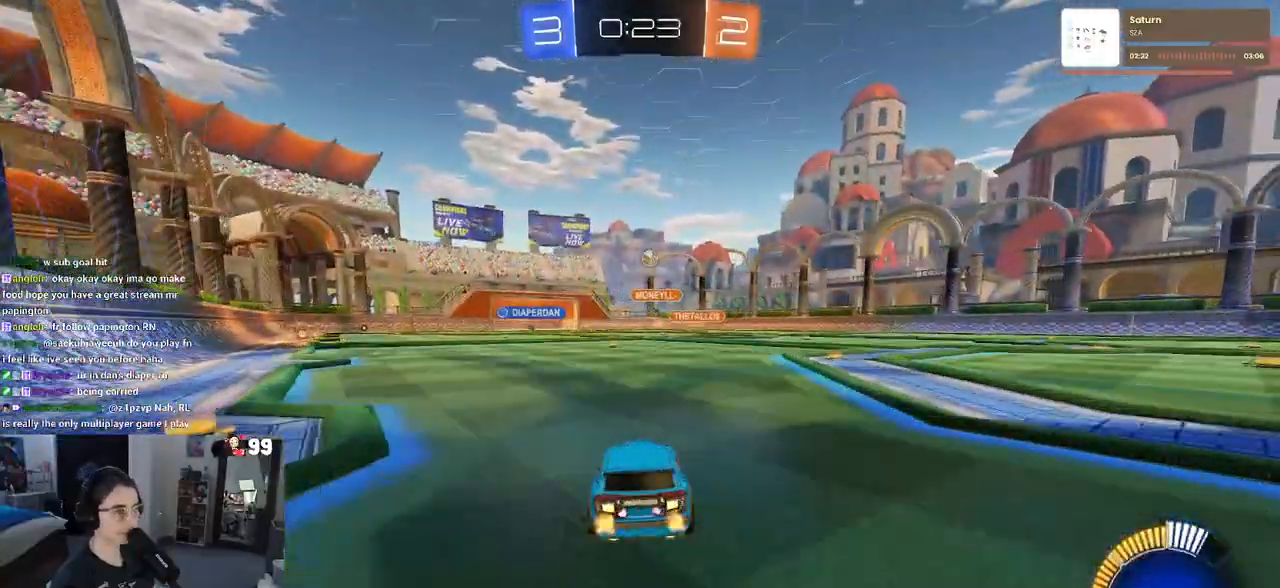
{"buttons": ["R2"], "left_stick": "right", "right_stick": "center", "events": [[17, "R2", "down"], [67, "L2", "up"], [267, "R2", "up"], [433, "R2", "down"]]}
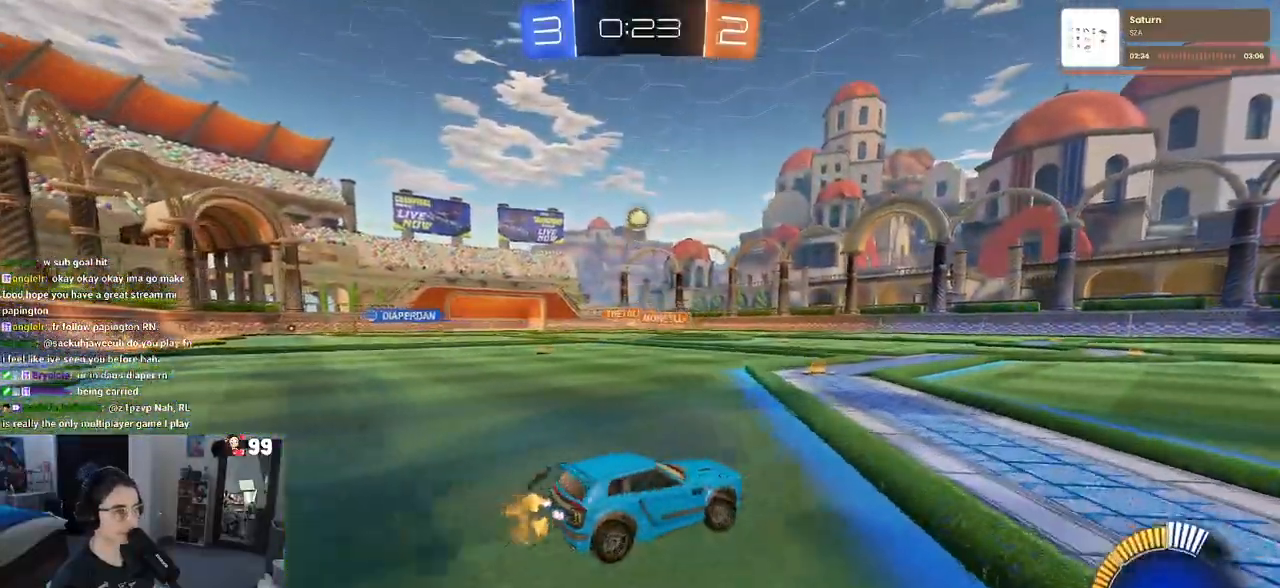
{"buttons": ["R2"], "left_stick": "right", "right_stick": "center", "events": [[150, "left_stick", "up-left"], [283, "left_stick", "right"], [317, "SQUARE", "down"], [400, "SQUARE", "up"]]}
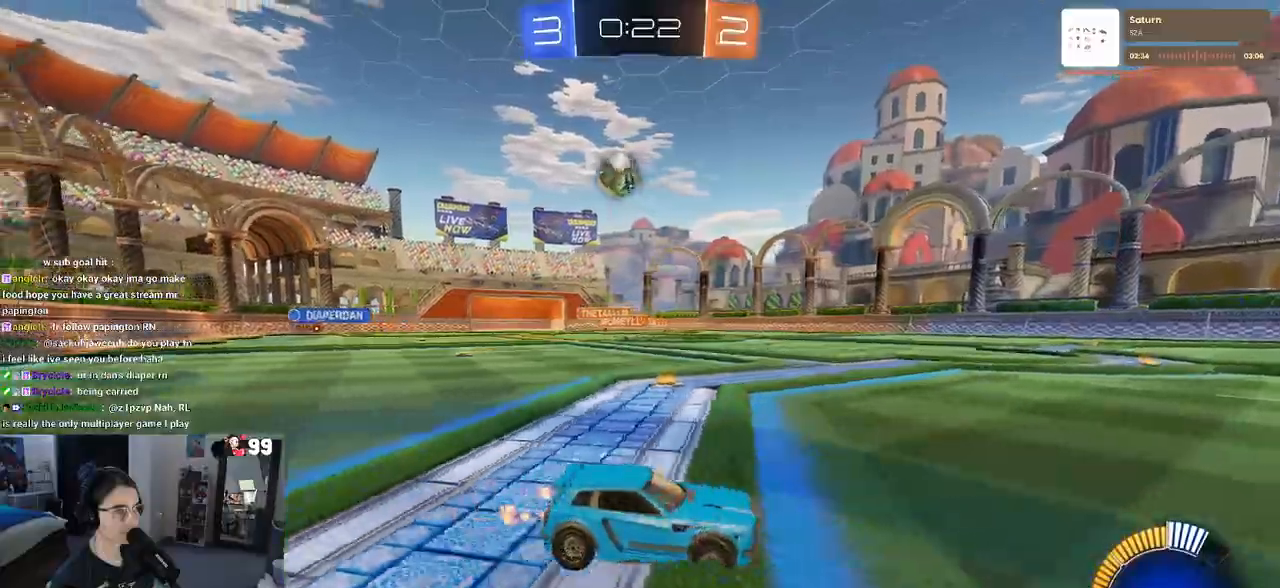
{"buttons": ["R1", "R2"], "left_stick": "right", "right_stick": "center", "events": [[350, "R1", "down"]]}
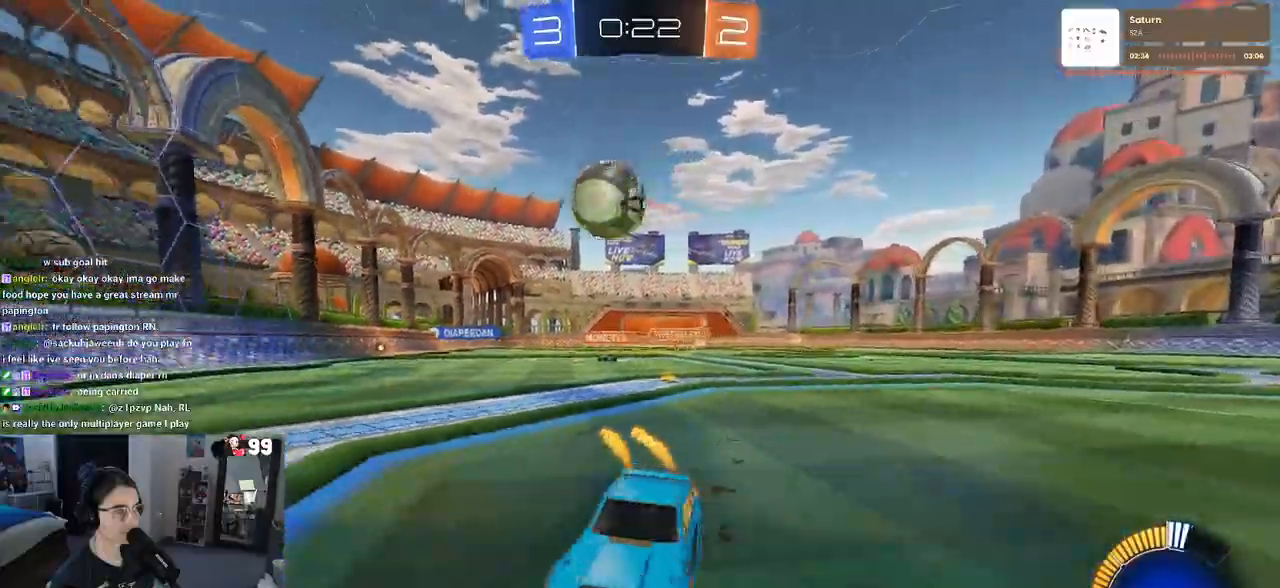
{"buttons": ["R1", "R2"], "left_stick": "center", "right_stick": "center", "events": [[150, "left_stick", "center"]]}
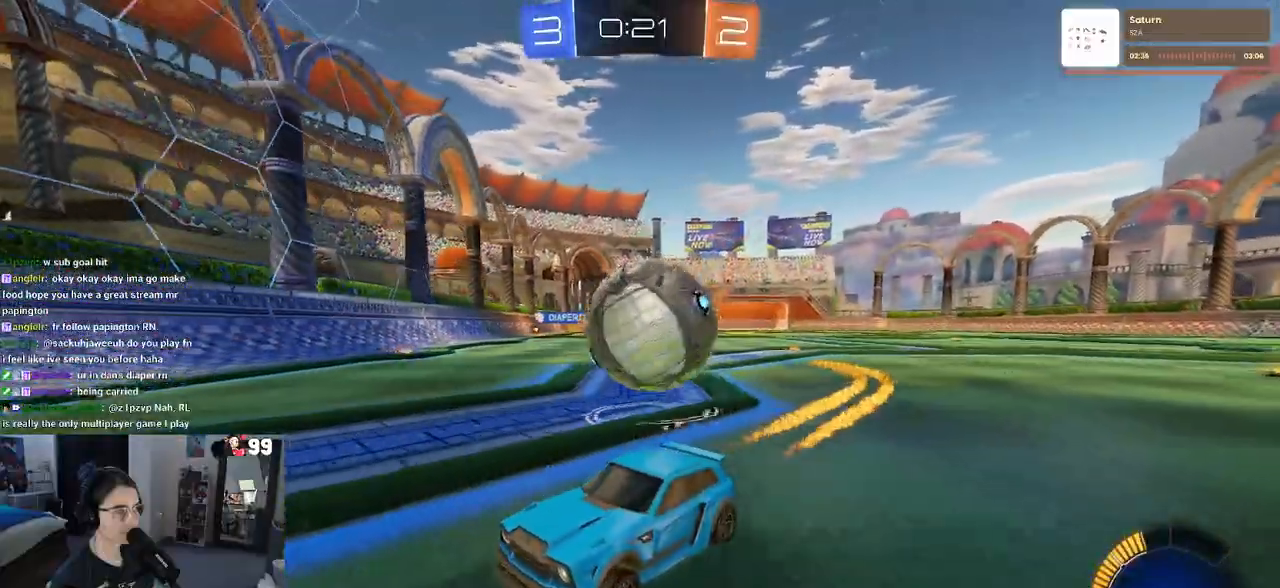
{"buttons": ["R2"], "left_stick": "center", "right_stick": "center", "events": [[17, "R1", "up"], [100, "left_stick", "left"], [217, "left_stick", "center"]]}
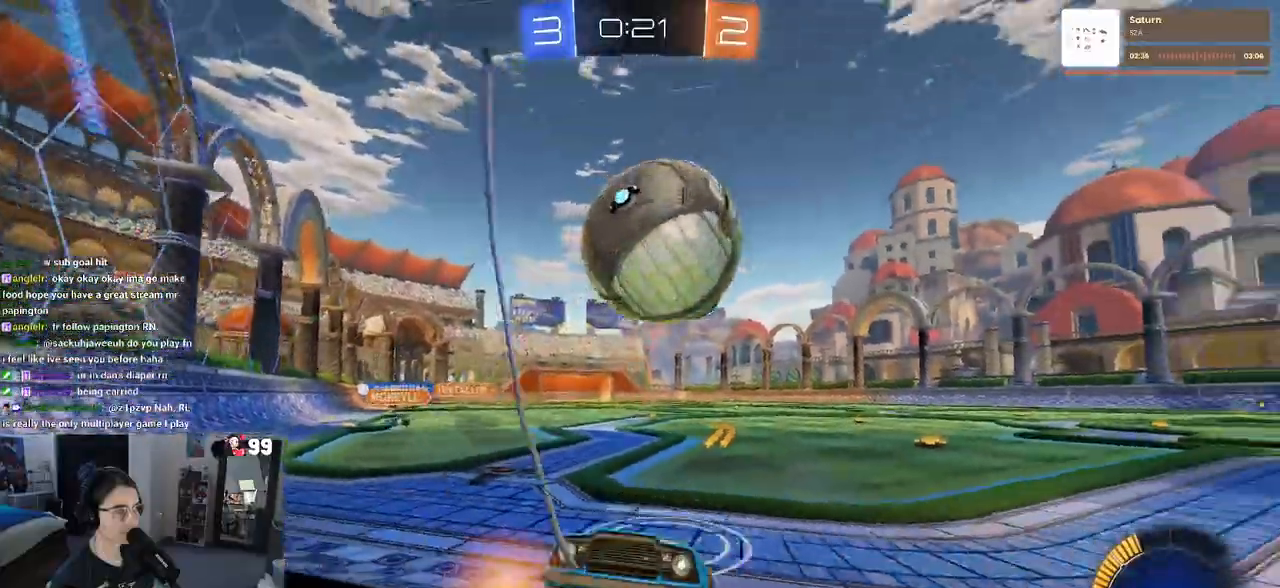
{"buttons": ["R2"], "left_stick": "center", "right_stick": "center", "events": [[200, "left_stick", "left"], [383, "left_stick", "center"]]}
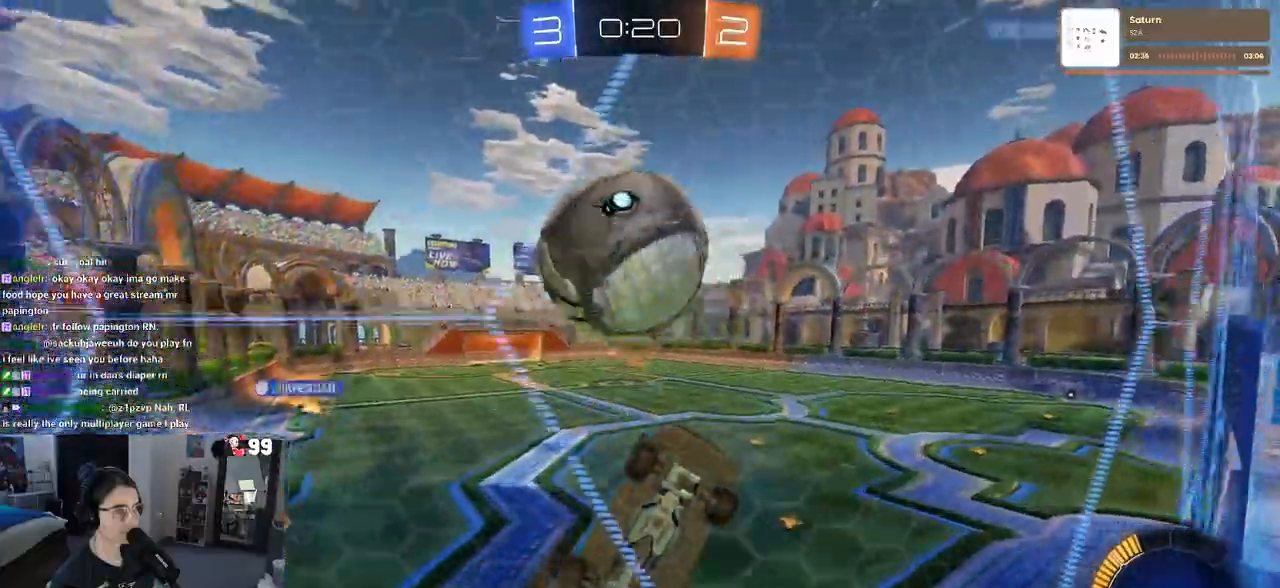
{"buttons": ["R2"], "left_stick": "left", "right_stick": "center", "events": [[383, "left_stick", "left"]]}
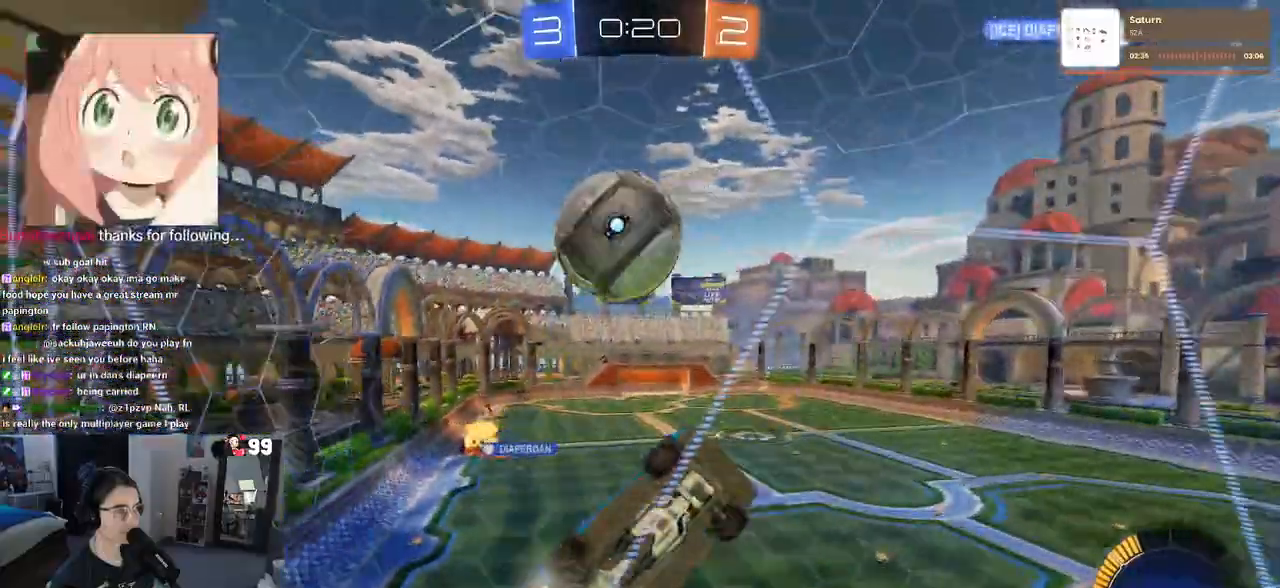
{"buttons": ["R2"], "left_stick": "center", "right_stick": "center", "events": [[33, "left_stick", "center"], [100, "L2", "down"], [117, "R2", "up"], [317, "R2", "down"], [350, "L2", "up"]]}